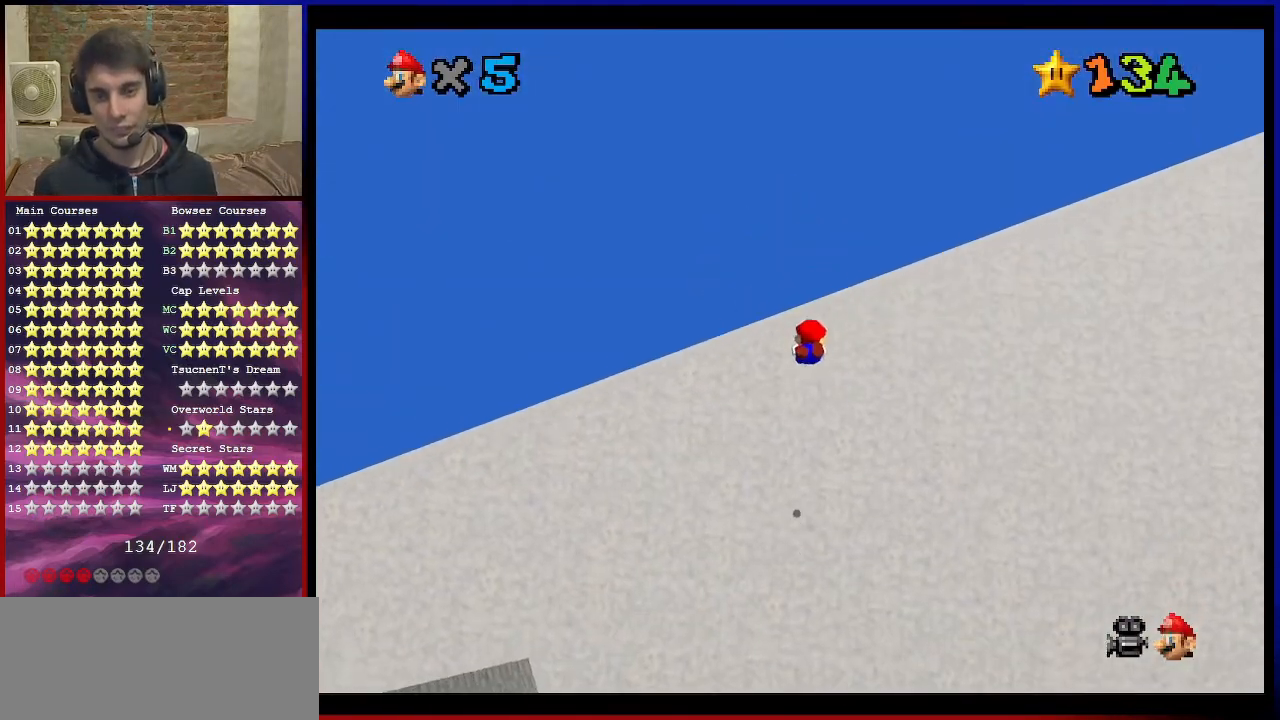
Gameplay with a controller (Nintendo layout); each line is a JSON object with the inputs held at the frame after it. "events" lists button and stick changes between this image and that frame as [ms after this image, input, new state], when the widget could be followed in between. Not read: L3 R3.
{"buttons": [], "left_stick": "center", "events": []}
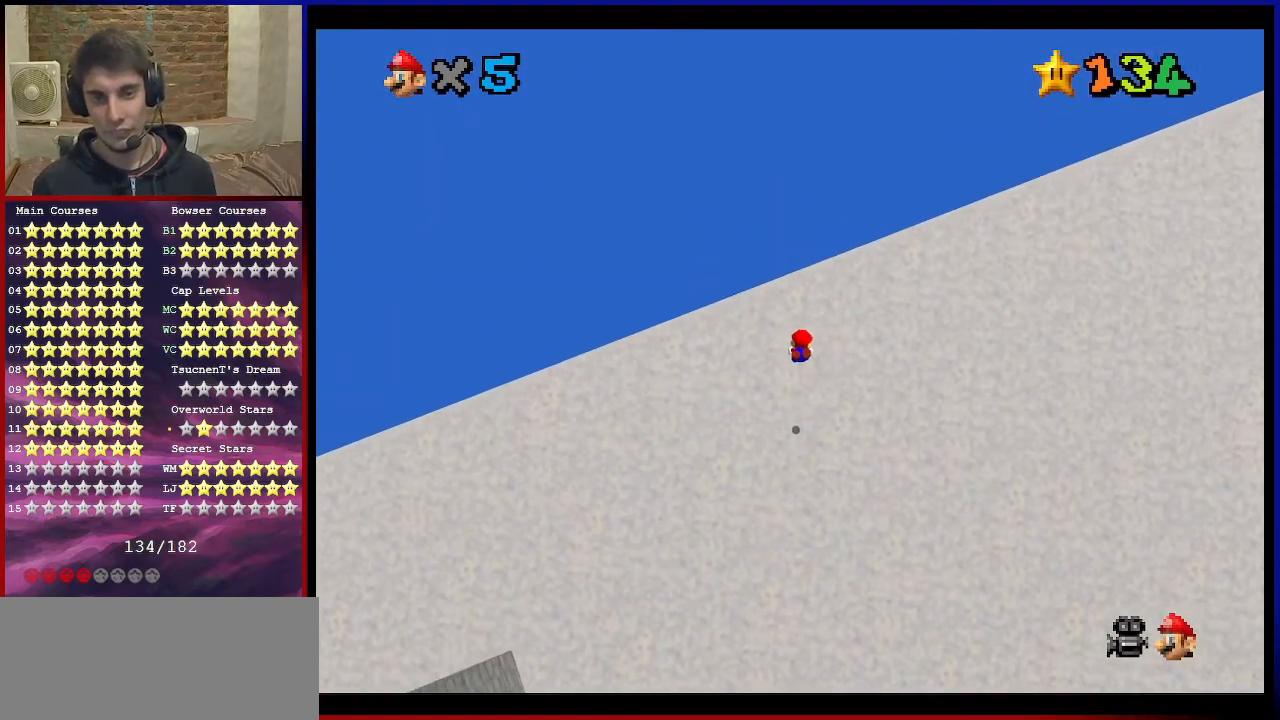
{"buttons": [], "left_stick": "center", "events": []}
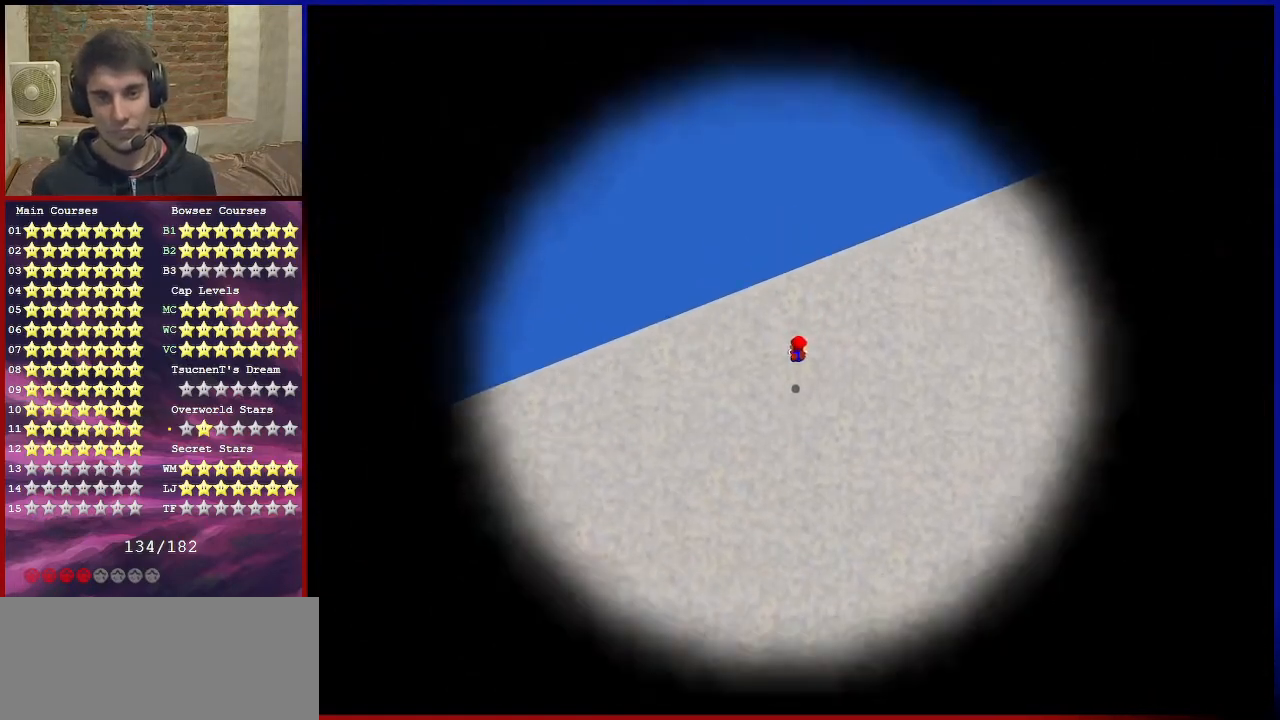
{"buttons": [], "left_stick": "center", "events": []}
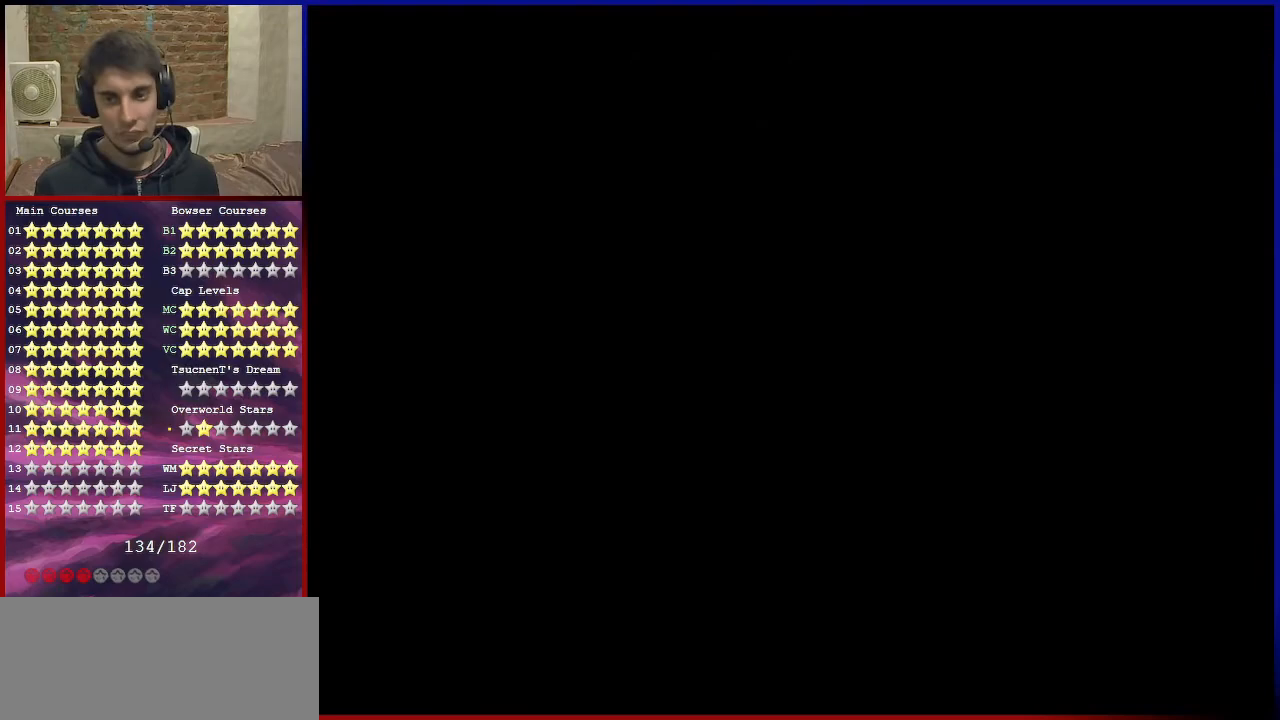
{"buttons": [], "left_stick": "center", "events": []}
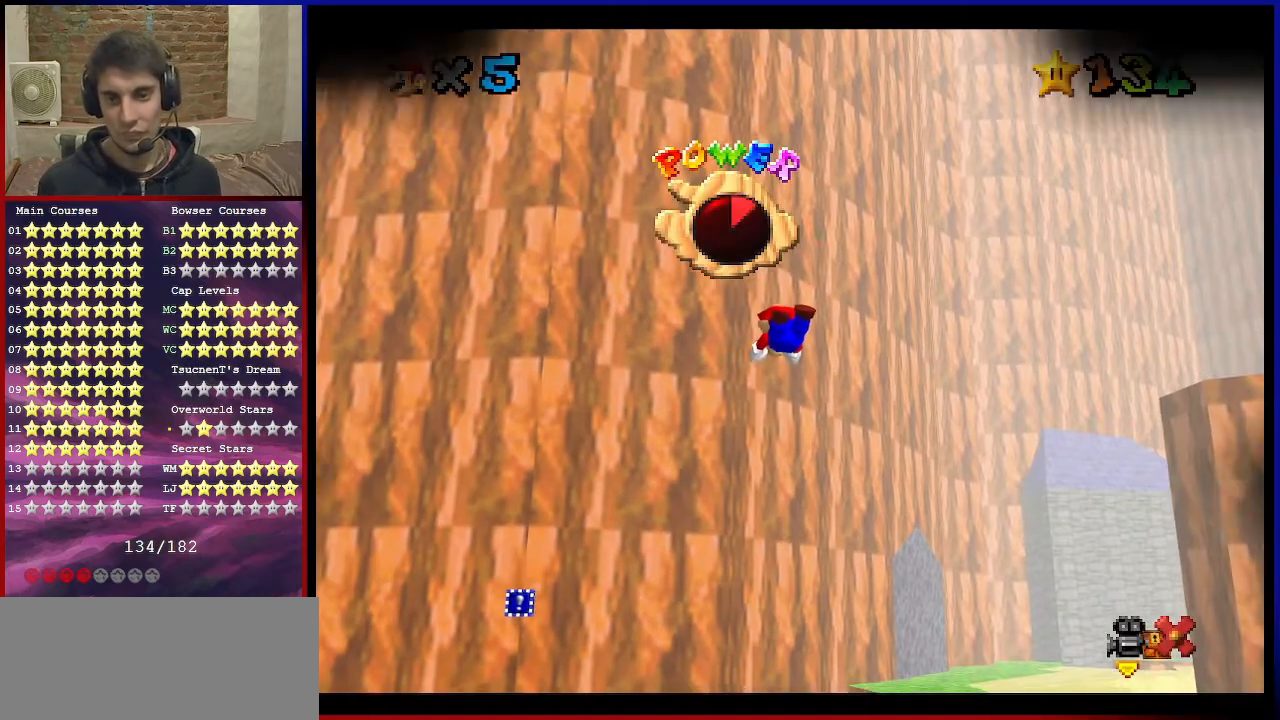
{"buttons": [], "left_stick": "right", "events": [[367, "left_stick", "up-right"], [467, "left_stick", "right"]]}
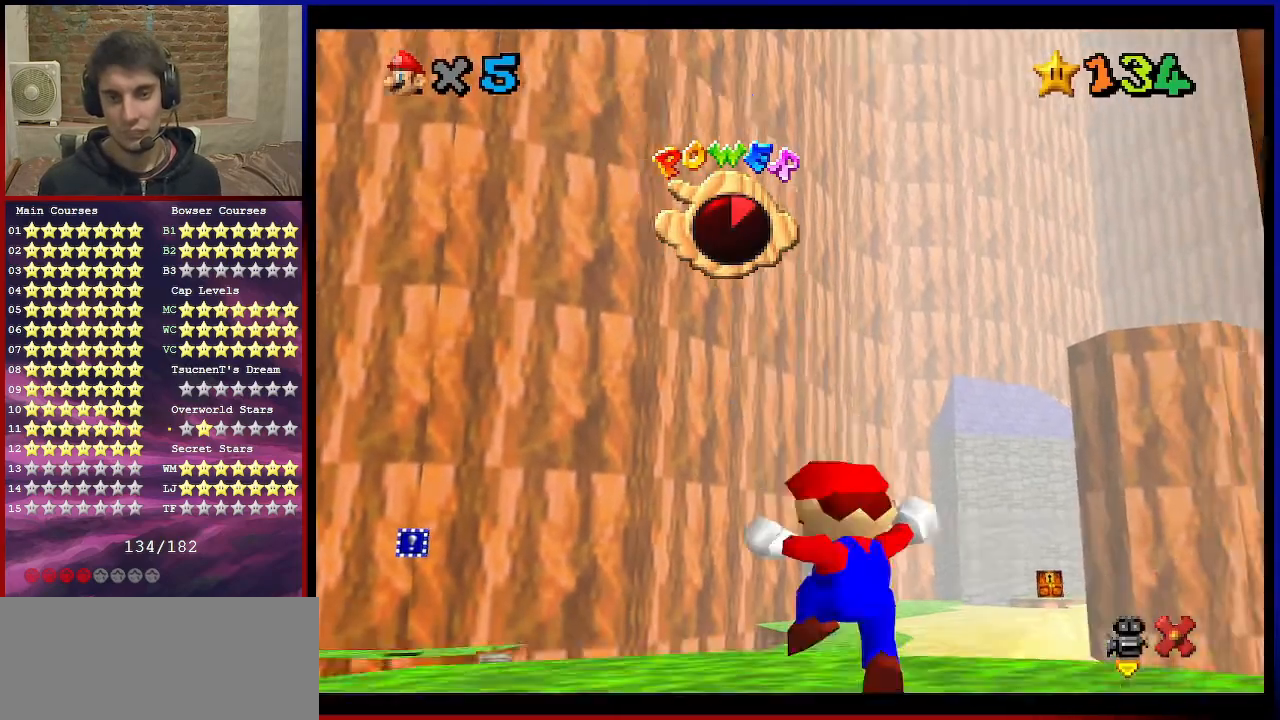
{"buttons": [], "left_stick": "center", "events": [[33, "left_stick", "down"], [133, "left_stick", "up"], [233, "left_stick", "right"], [367, "left_stick", "down-left"], [467, "left_stick", "center"]]}
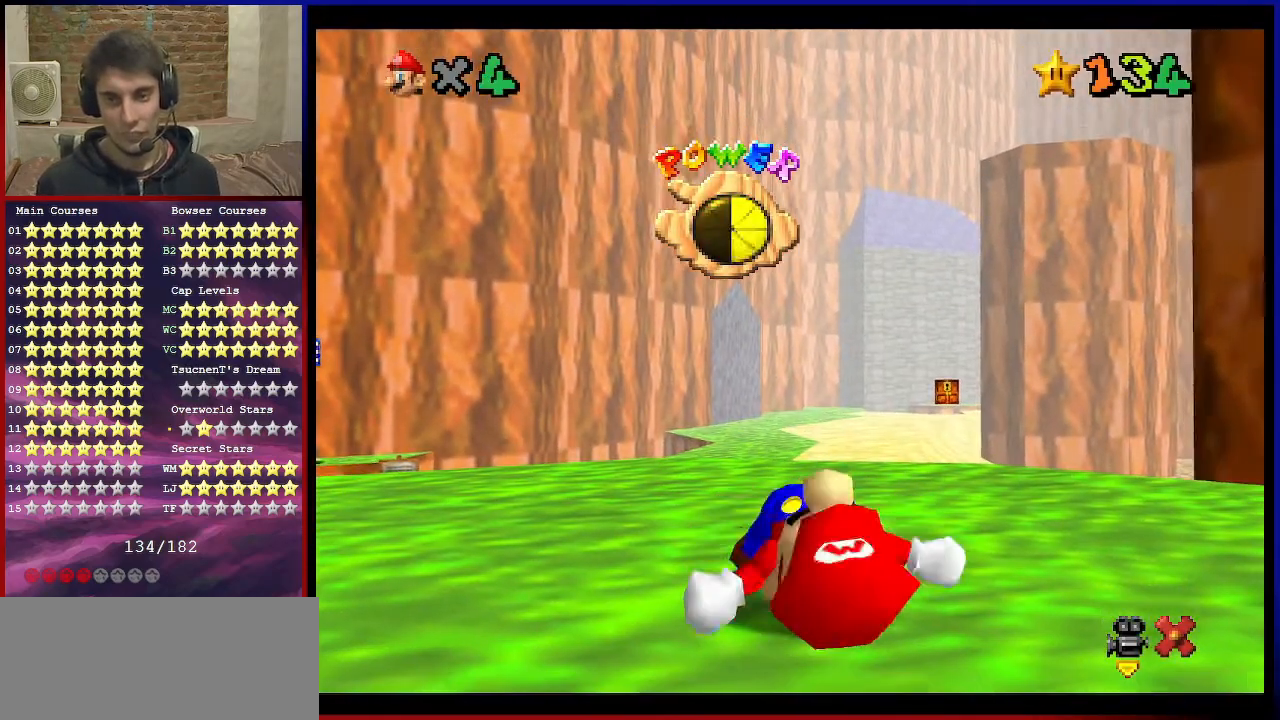
{"buttons": [], "left_stick": "down-right", "events": [[234, "C_DOWN", "down"], [234, "C_RIGHT", "down"], [300, "left_stick", "up-right"], [434, "C_DOWN", "up"], [434, "C_RIGHT", "up"], [501, "left_stick", "down-right"]]}
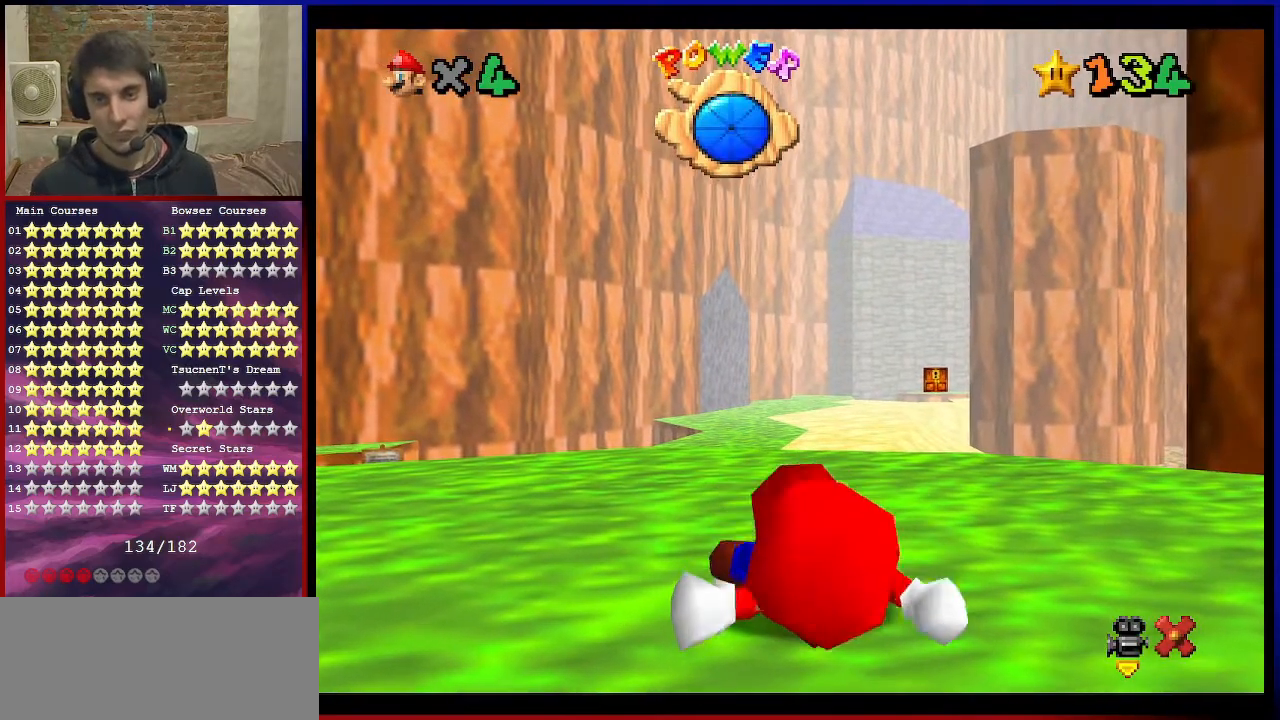
{"buttons": [], "left_stick": "center", "events": [[100, "left_stick", "up"], [233, "left_stick", "center"]]}
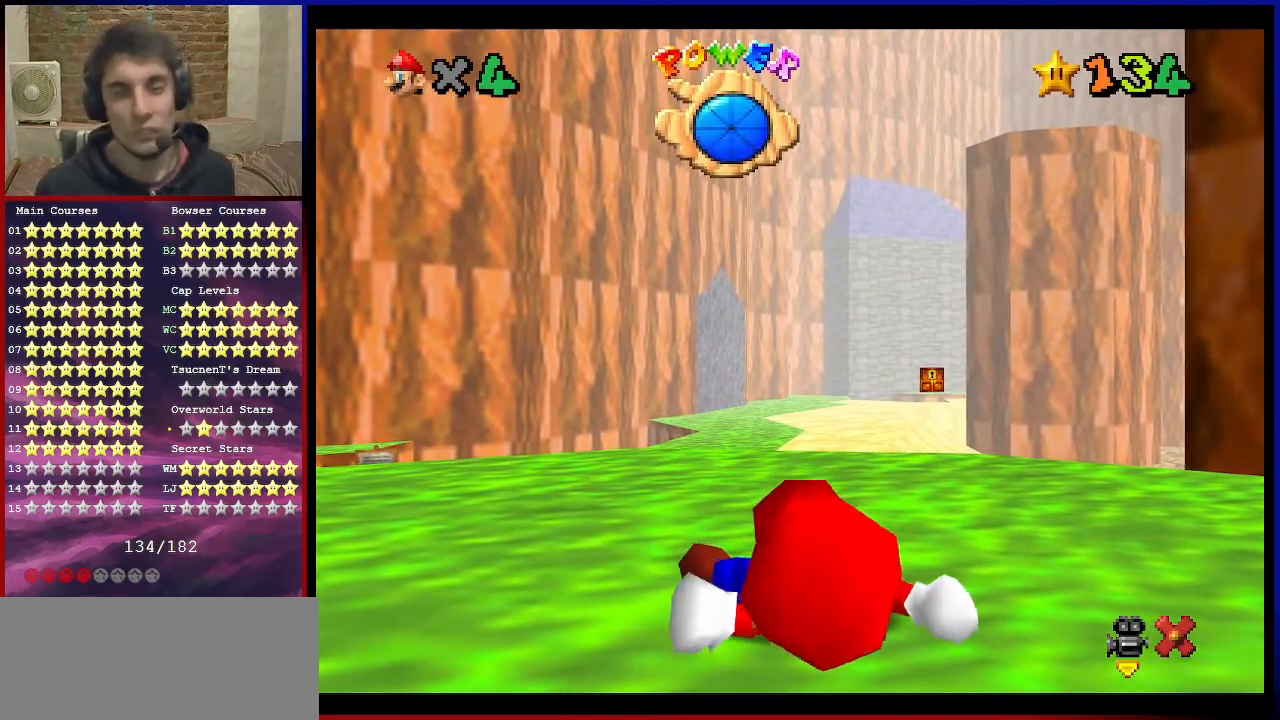
{"buttons": [], "left_stick": "center", "events": []}
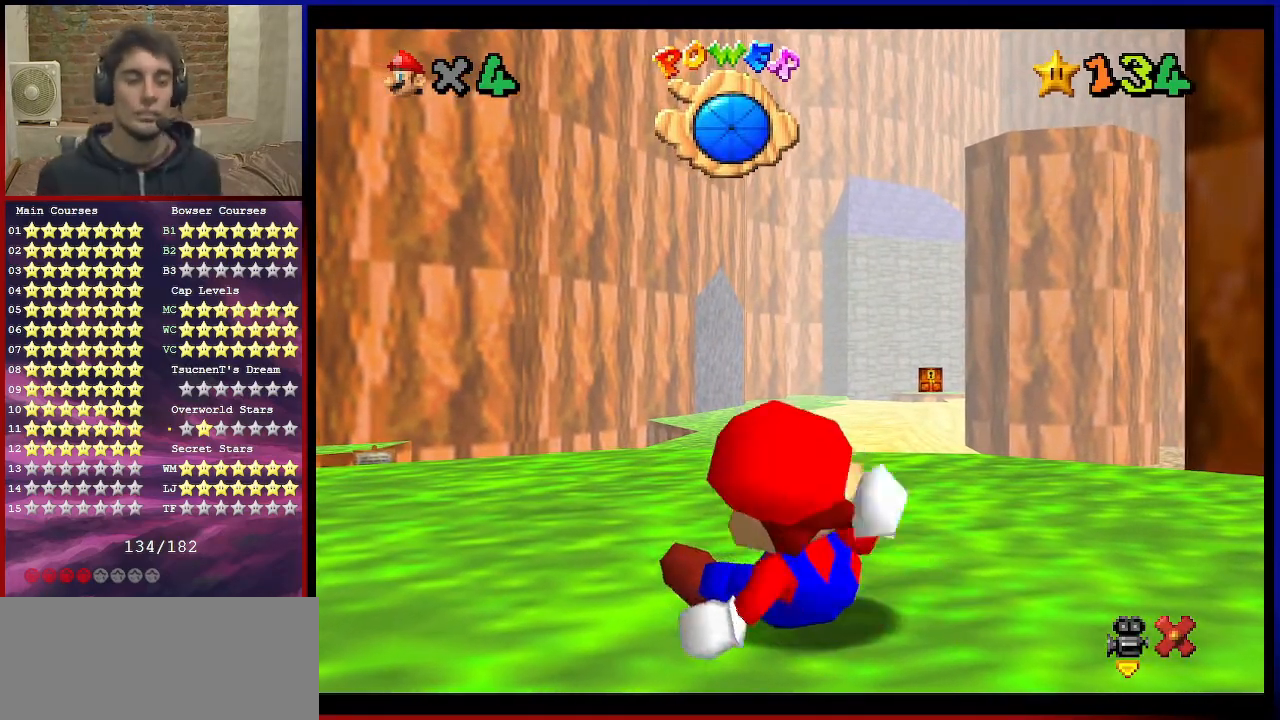
{"buttons": ["C_RIGHT"], "left_stick": "up-left", "events": [[267, "left_stick", "up-right"], [433, "C_RIGHT", "down"], [500, "left_stick", "up-left"]]}
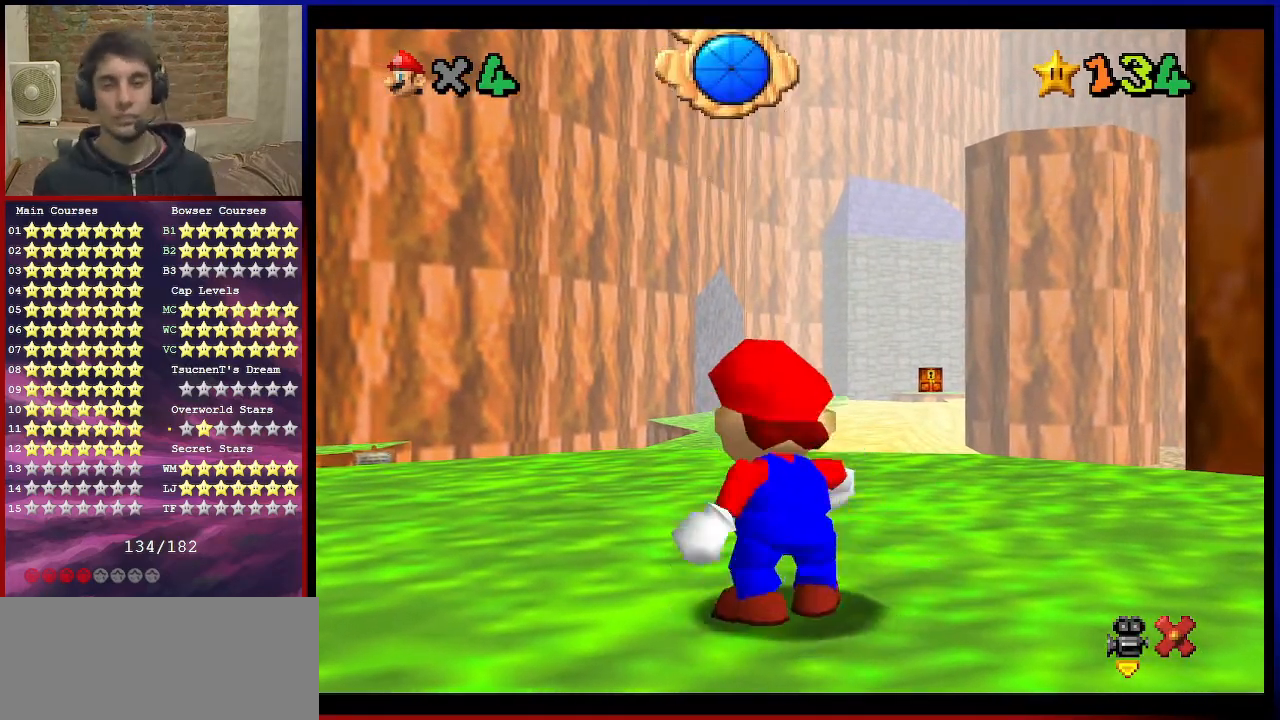
{"buttons": ["C_RIGHT"], "left_stick": "up-left", "events": [[134, "C_RIGHT", "up"], [200, "C_RIGHT", "down"], [334, "C_RIGHT", "up"], [367, "C_RIGHT", "down"], [367, "C_UP", "down"], [401, "C_UP", "up"]]}
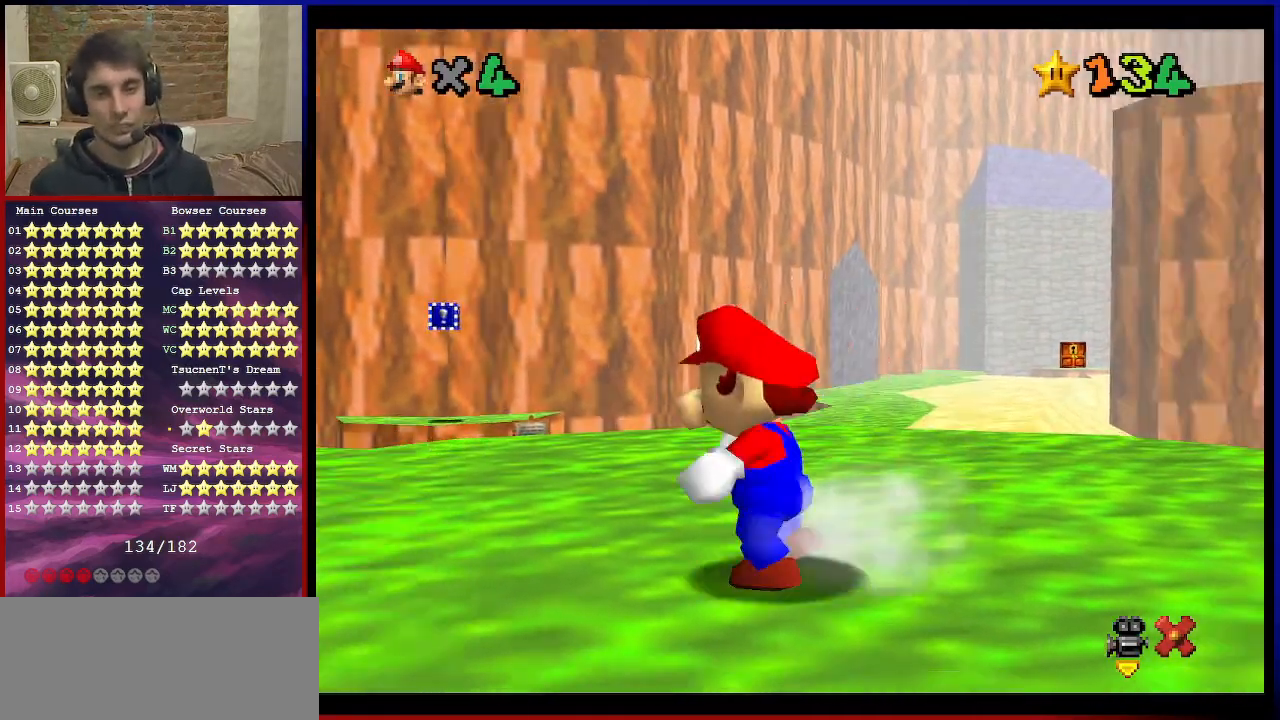
{"buttons": ["C_RIGHT"], "left_stick": "up-left", "events": [[133, "C_RIGHT", "up"], [367, "C_RIGHT", "down"]]}
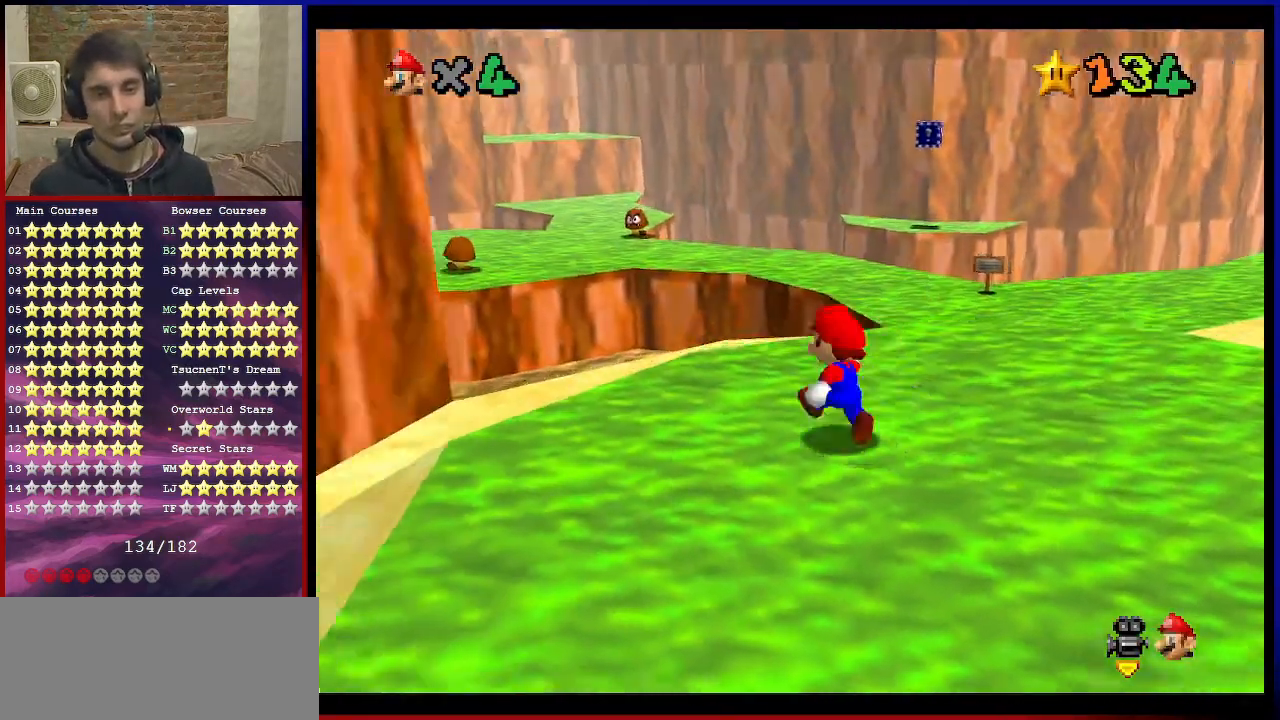
{"buttons": [], "left_stick": "down", "events": [[67, "C_RIGHT", "up"], [200, "left_stick", "down-left"], [434, "left_stick", "down"]]}
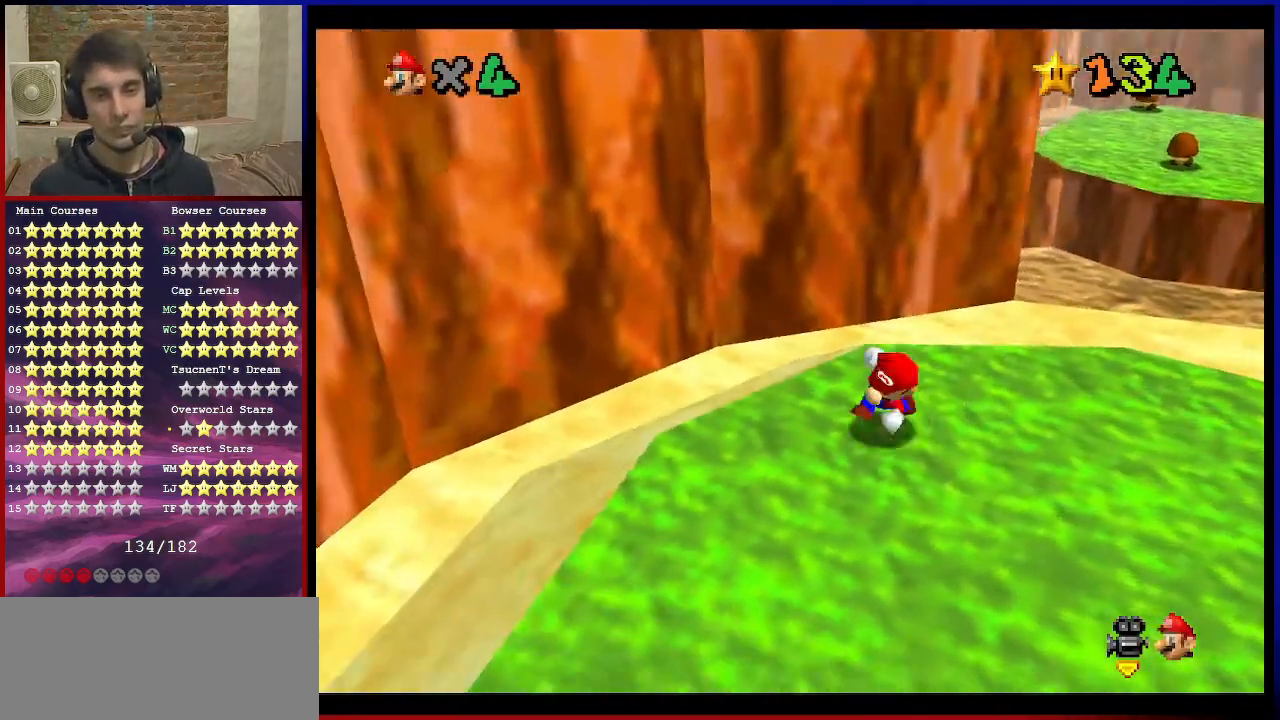
{"buttons": [], "left_stick": "up-right", "events": [[33, "left_stick", "down-right"], [167, "left_stick", "right"], [333, "left_stick", "up-right"]]}
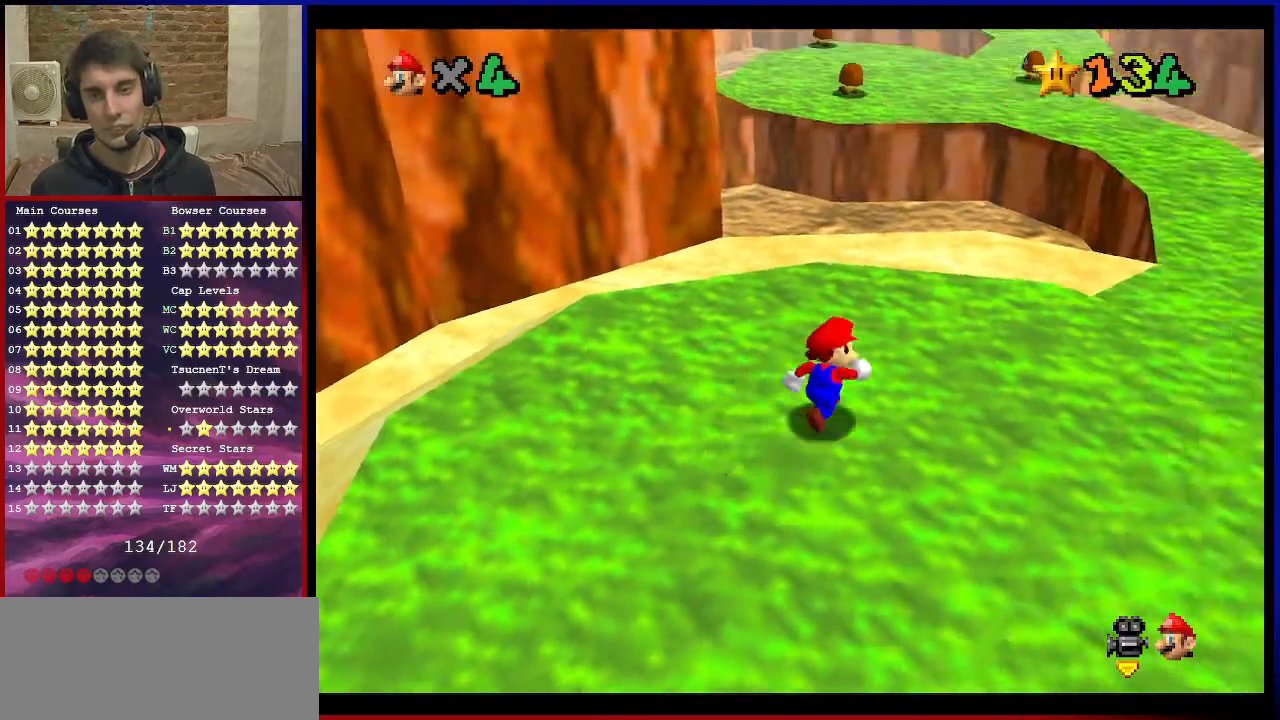
{"buttons": ["A", "Z"], "left_stick": "up", "events": [[200, "left_stick", "up"], [401, "Z", "down"], [467, "A", "down"]]}
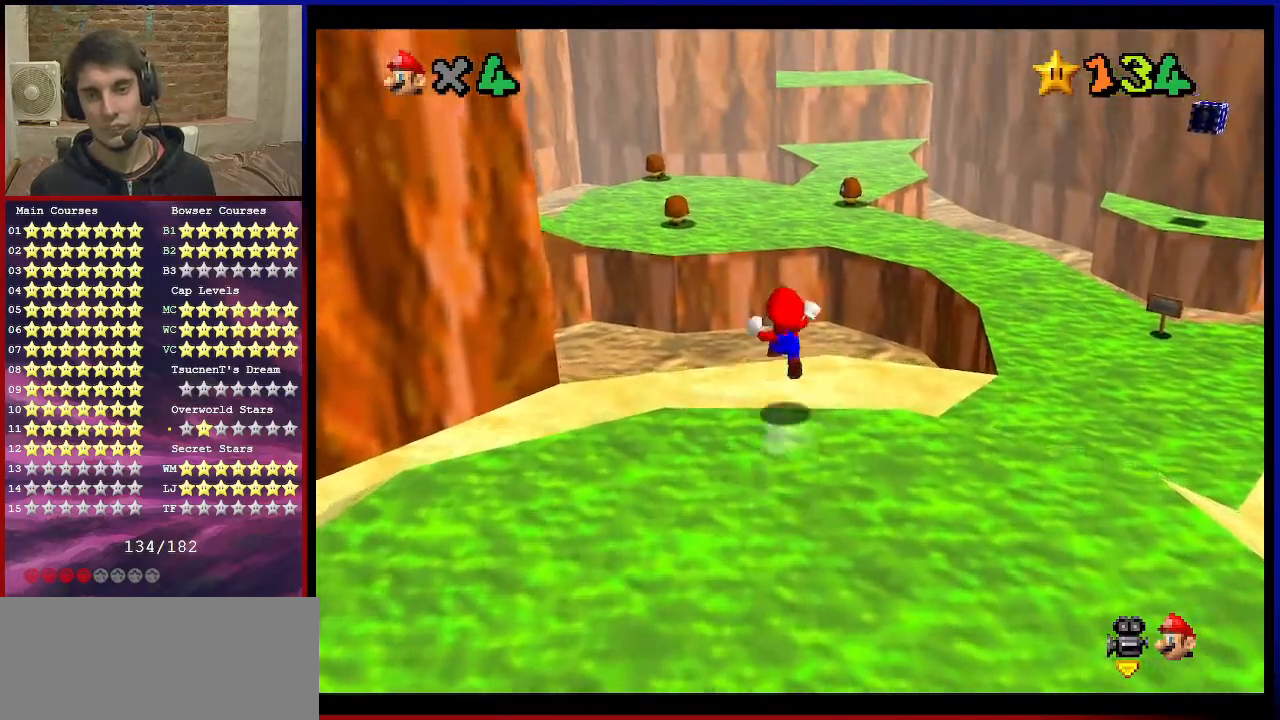
{"buttons": ["A", "Z"], "left_stick": "up", "events": []}
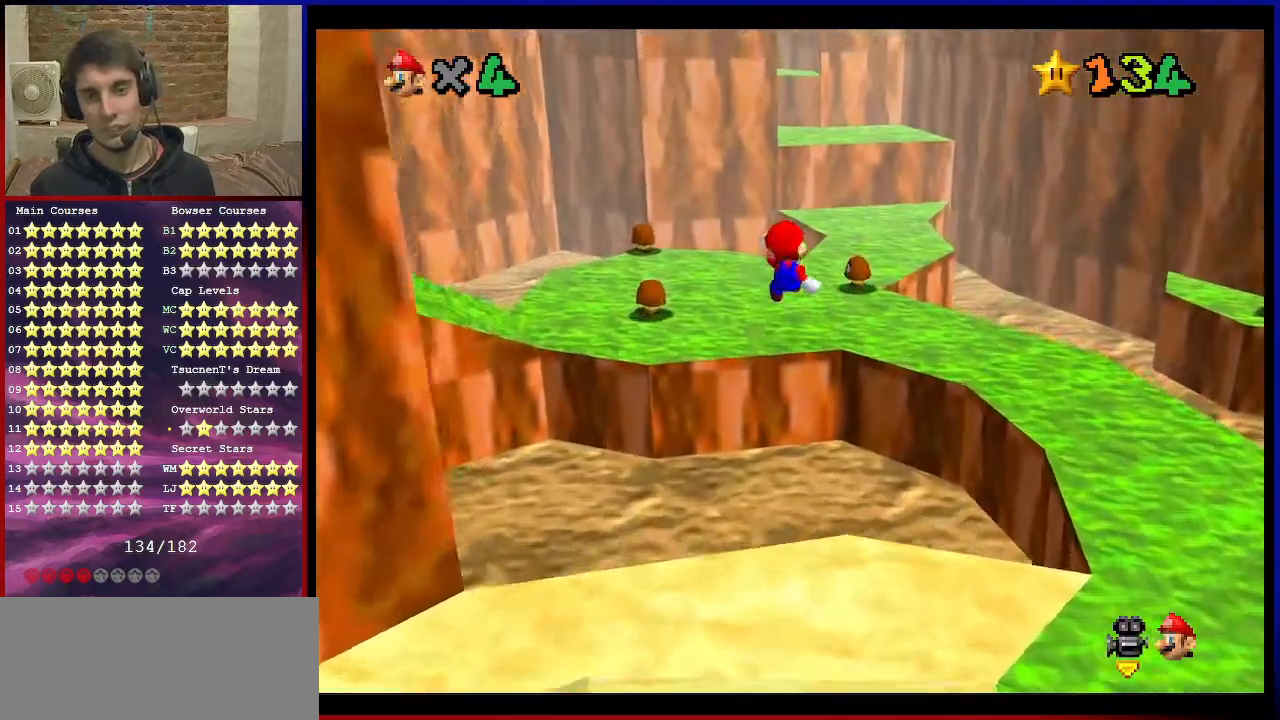
{"buttons": ["Z", "C_RIGHT"], "left_stick": "center", "events": [[334, "A", "up"], [501, "C_RIGHT", "down"], [501, "left_stick", "center"]]}
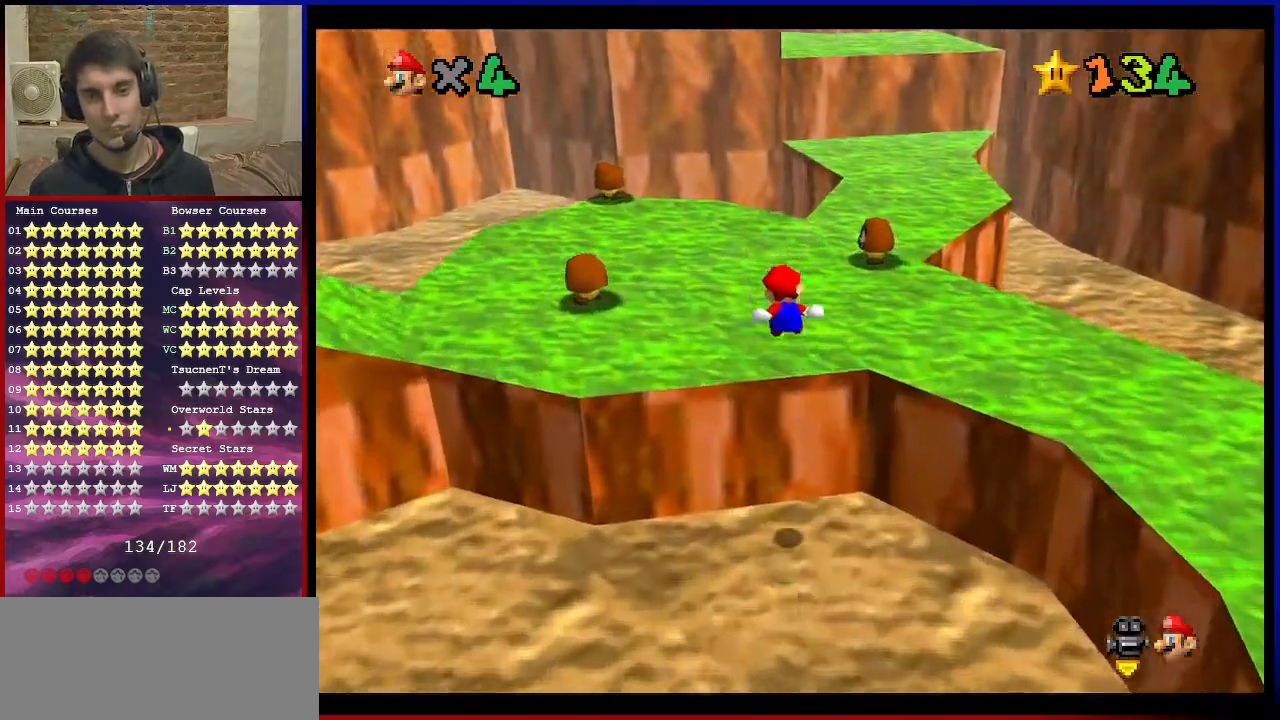
{"buttons": [], "left_stick": "up-left", "events": [[33, "Z", "up"], [100, "C_RIGHT", "up"], [200, "C_RIGHT", "down"], [200, "left_stick", "up"], [300, "C_RIGHT", "up"], [367, "C_RIGHT", "down"], [367, "left_stick", "up-left"], [467, "C_RIGHT", "up"]]}
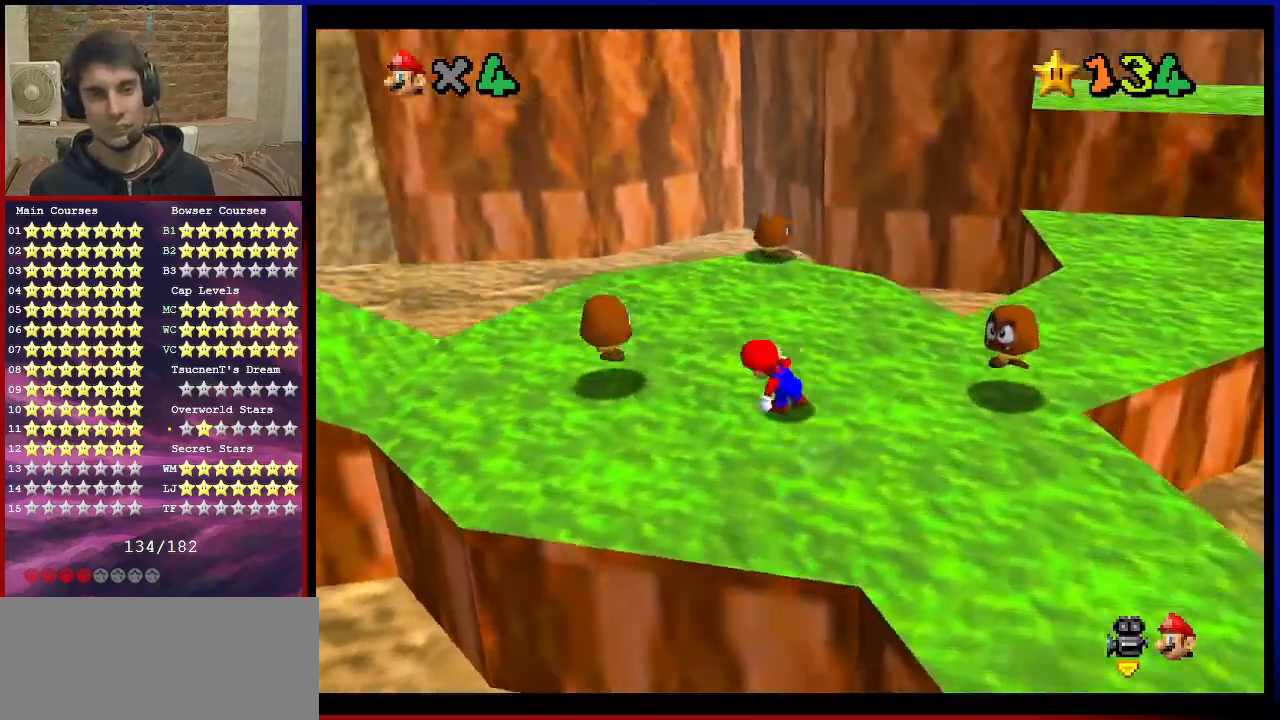
{"buttons": [], "left_stick": "up-left", "events": [[134, "A", "down"], [200, "A", "up"]]}
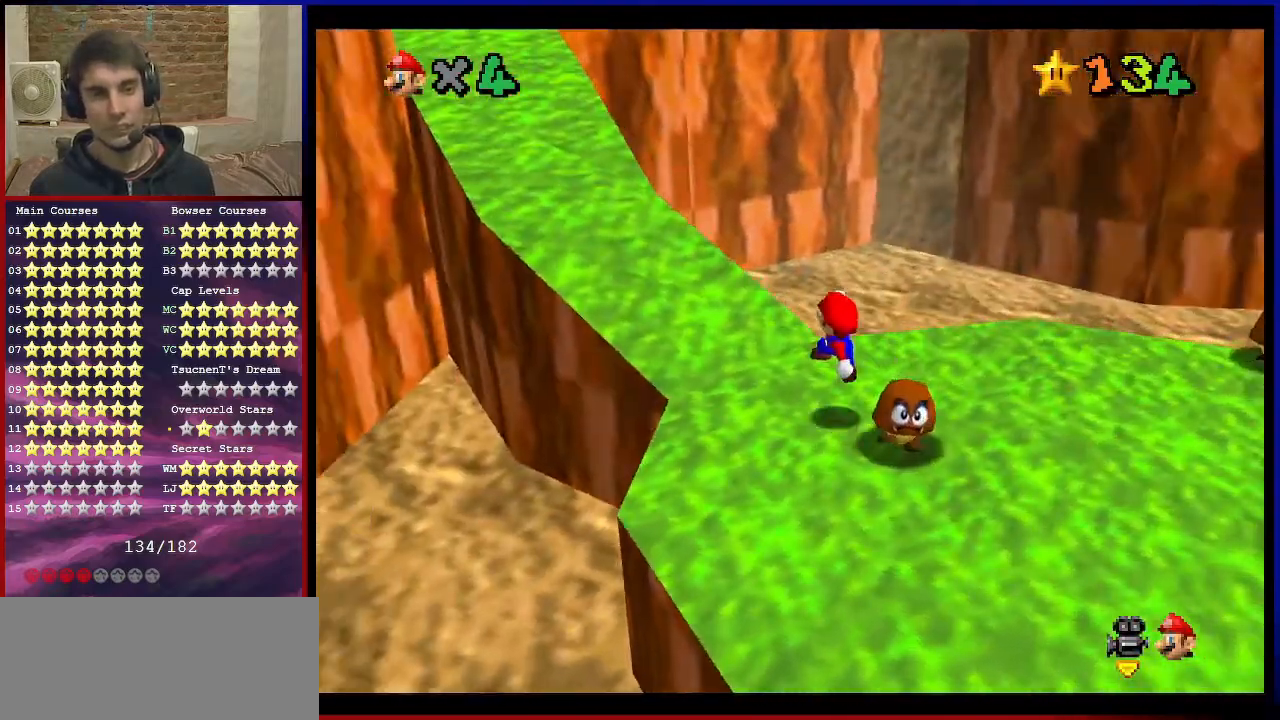
{"buttons": [], "left_stick": "up-left", "events": [[33, "B", "down"], [100, "B", "up"], [167, "A", "down"], [167, "B", "down"], [267, "A", "up"], [300, "B", "up"]]}
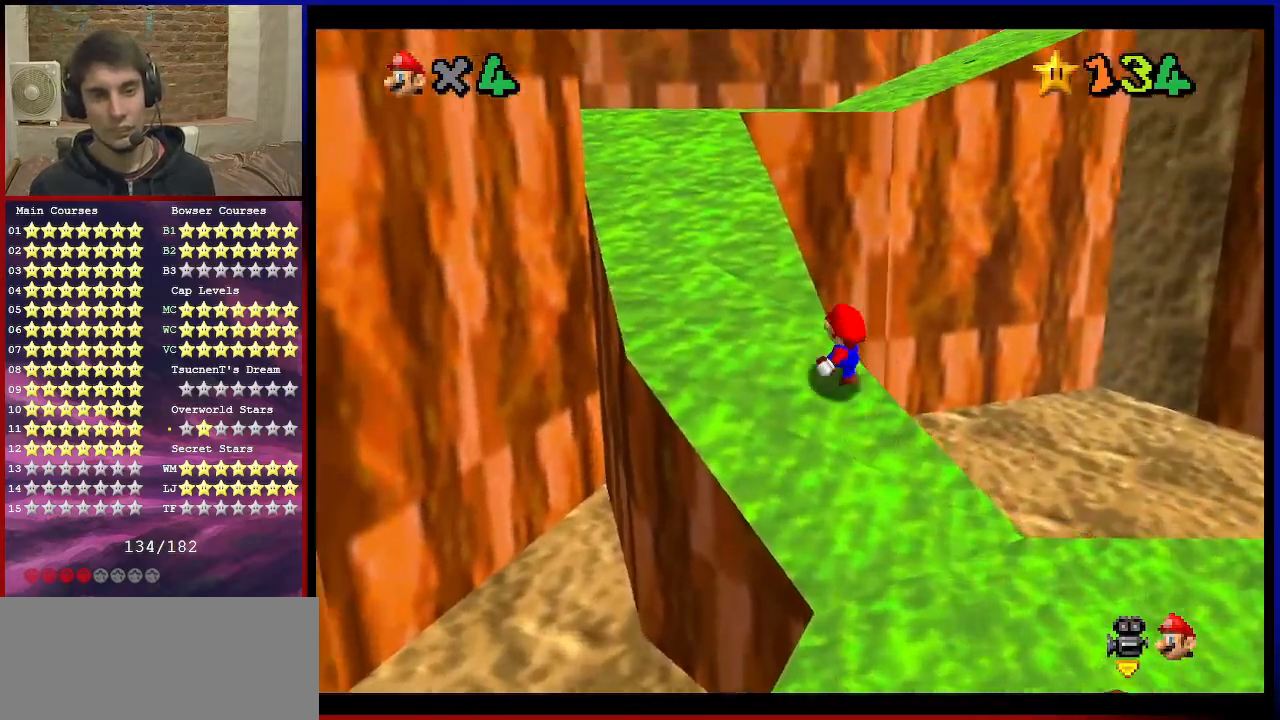
{"buttons": ["A"], "left_stick": "up", "events": [[267, "left_stick", "up"], [467, "A", "down"]]}
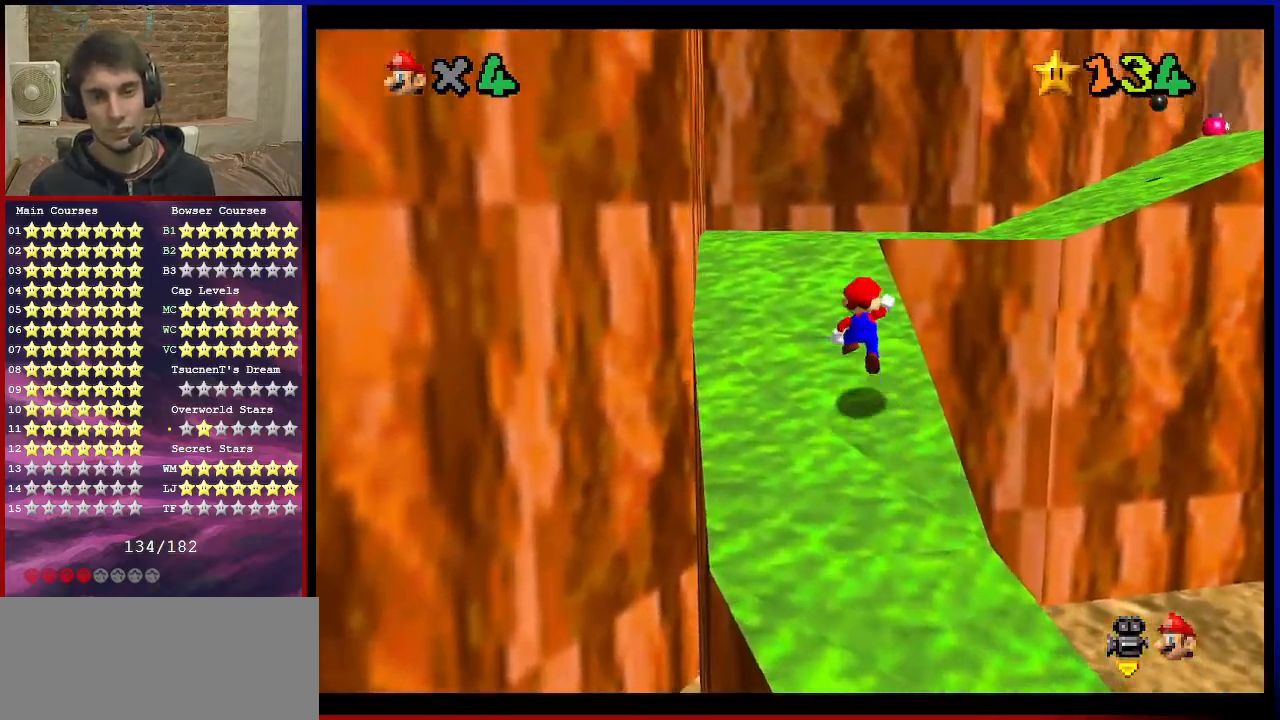
{"buttons": ["A"], "left_stick": "down", "events": [[66, "A", "up"], [333, "B", "down"], [400, "A", "down"], [400, "B", "up"], [433, "left_stick", "down"]]}
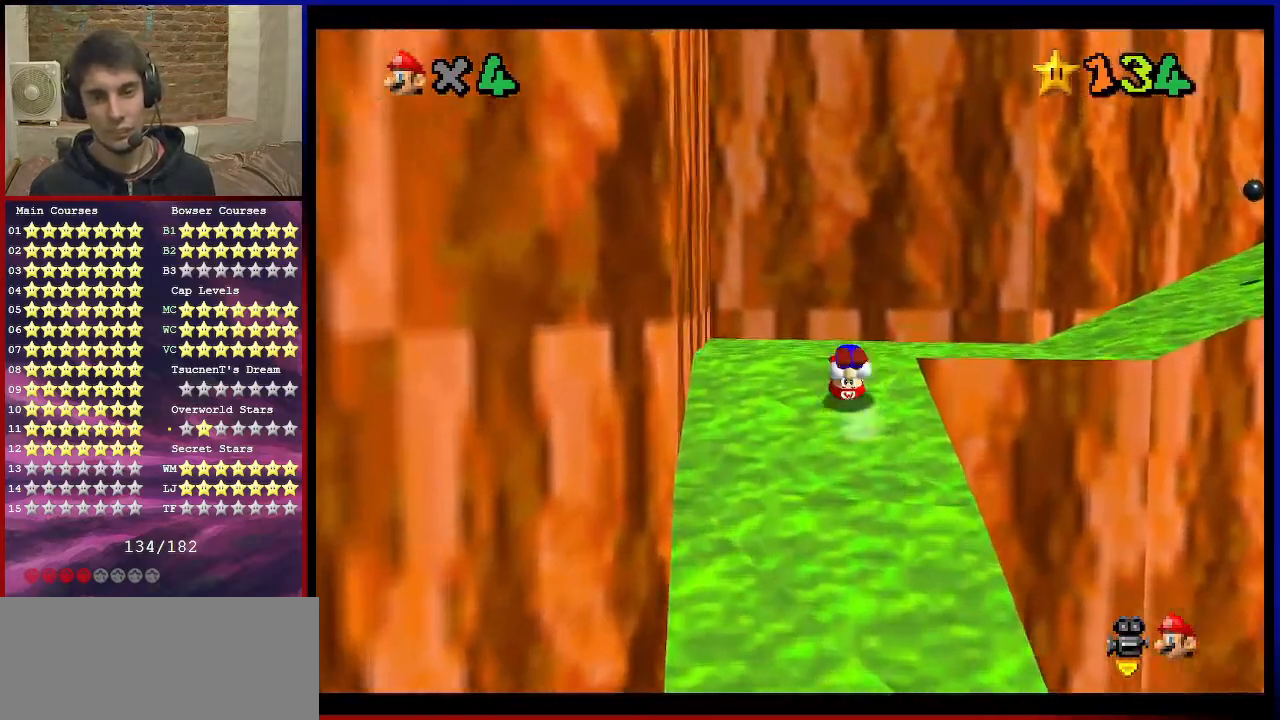
{"buttons": ["A"], "left_stick": "down", "events": [[34, "A", "up"], [100, "left_stick", "center"], [334, "left_stick", "up"], [434, "left_stick", "down"], [501, "A", "down"]]}
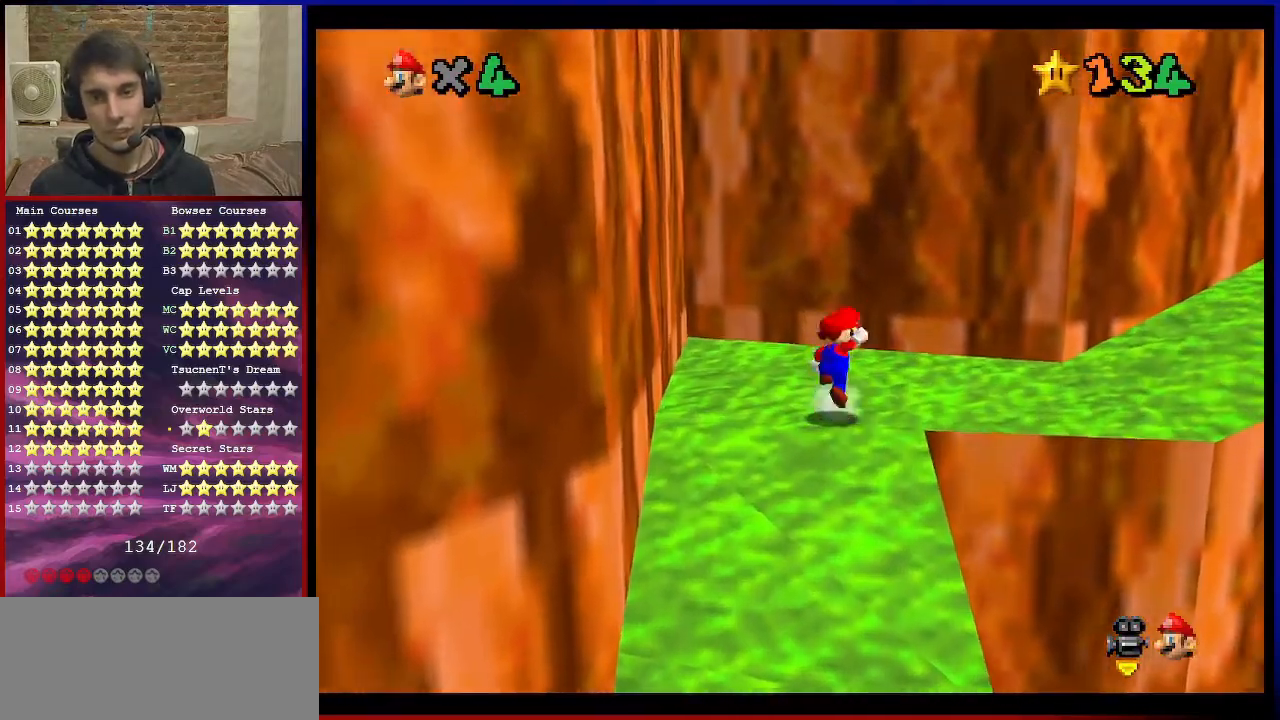
{"buttons": [], "left_stick": "center", "events": [[133, "A", "up"], [300, "left_stick", "up-left"], [367, "left_stick", "up"], [467, "left_stick", "center"]]}
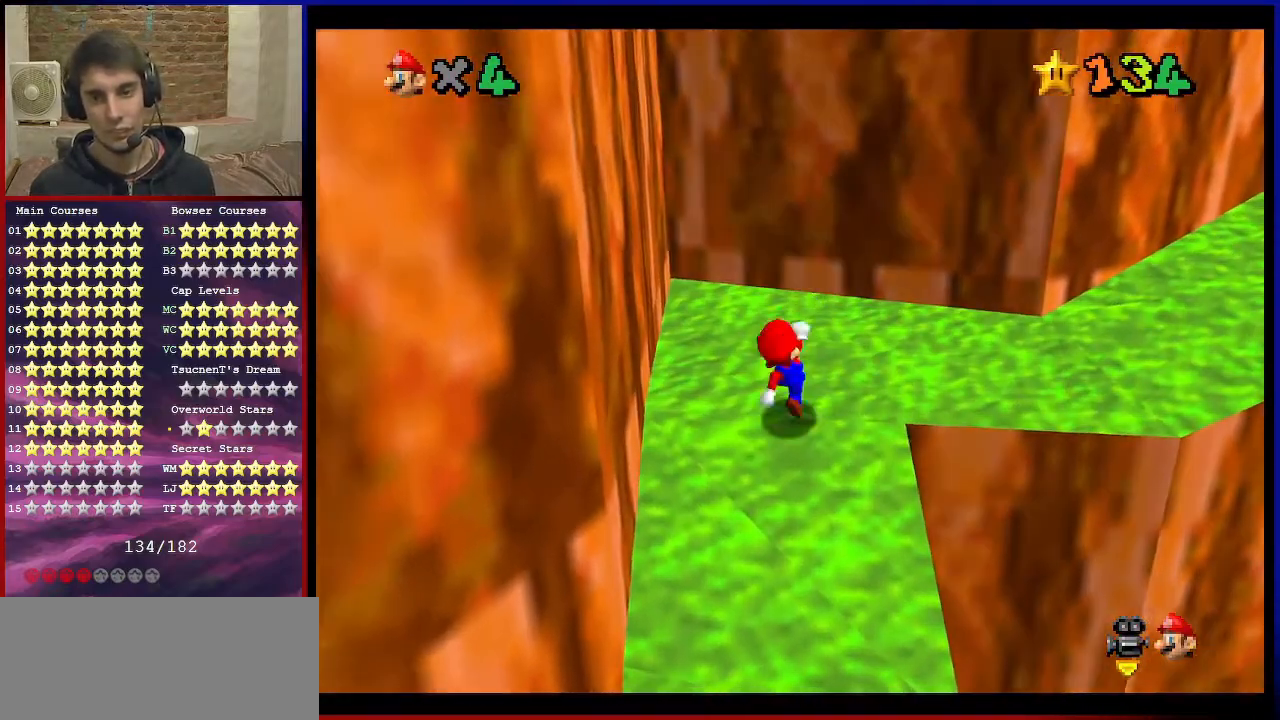
{"buttons": [], "left_stick": "center", "events": []}
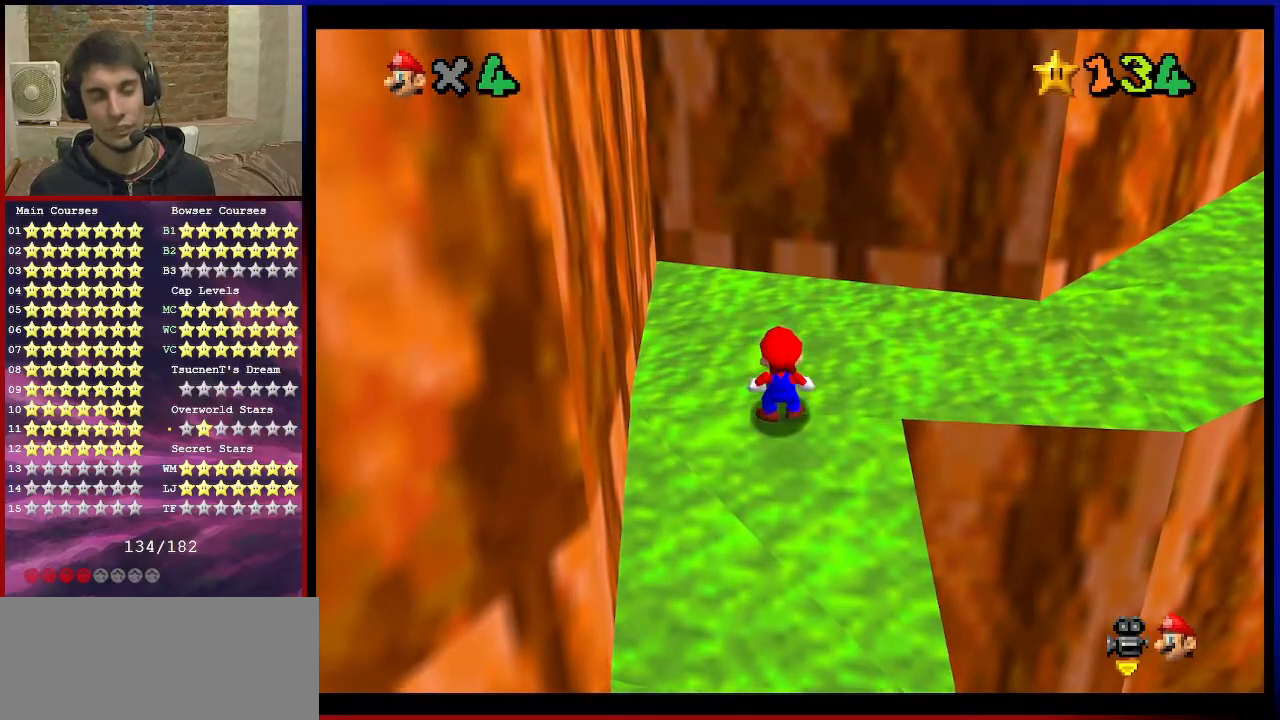
{"buttons": [], "left_stick": "up-right", "events": [[66, "left_stick", "up-right"]]}
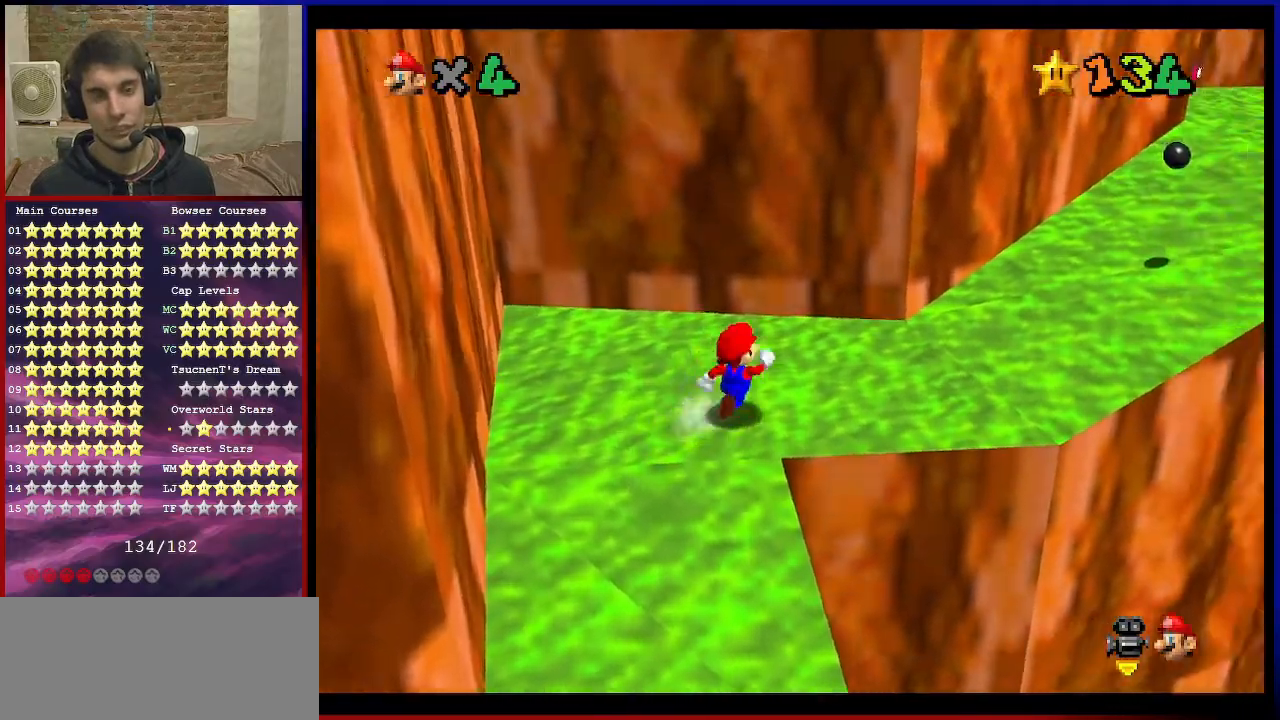
{"buttons": [], "left_stick": "down-right", "events": [[67, "left_stick", "up"], [234, "left_stick", "down"], [501, "left_stick", "down-right"]]}
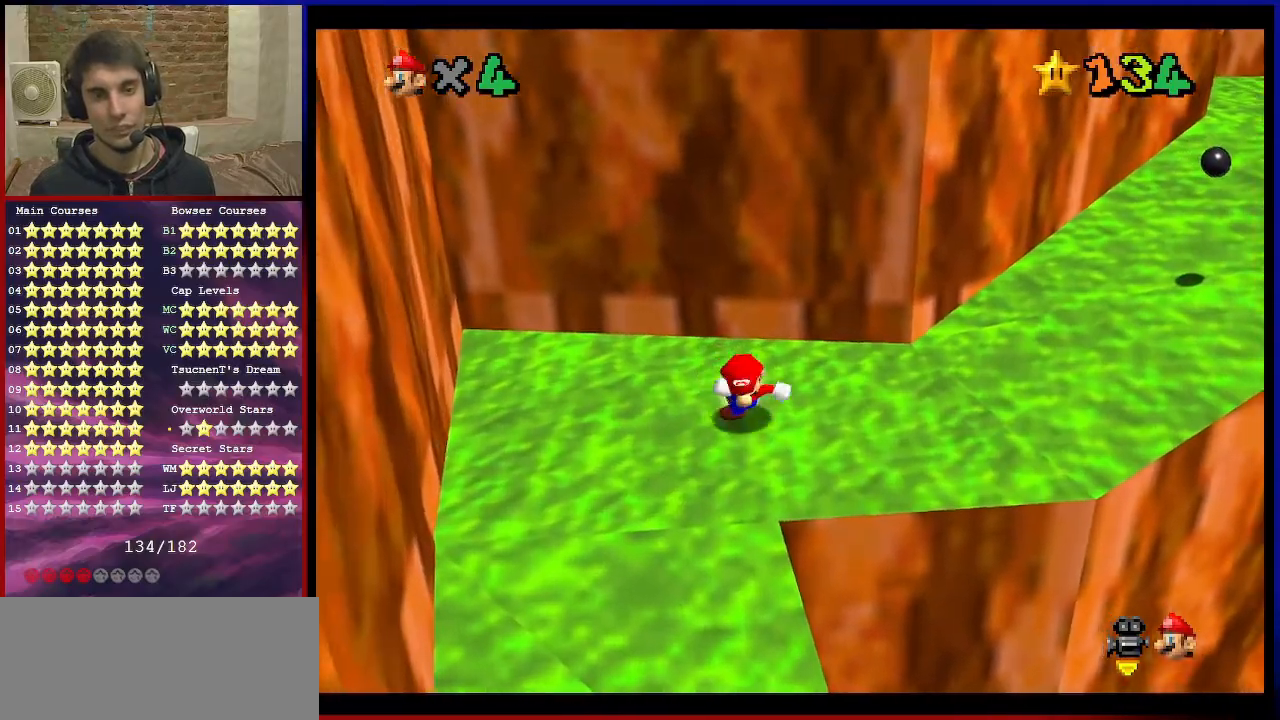
{"buttons": [], "left_stick": "down", "events": [[233, "left_stick", "down-left"], [467, "left_stick", "down"]]}
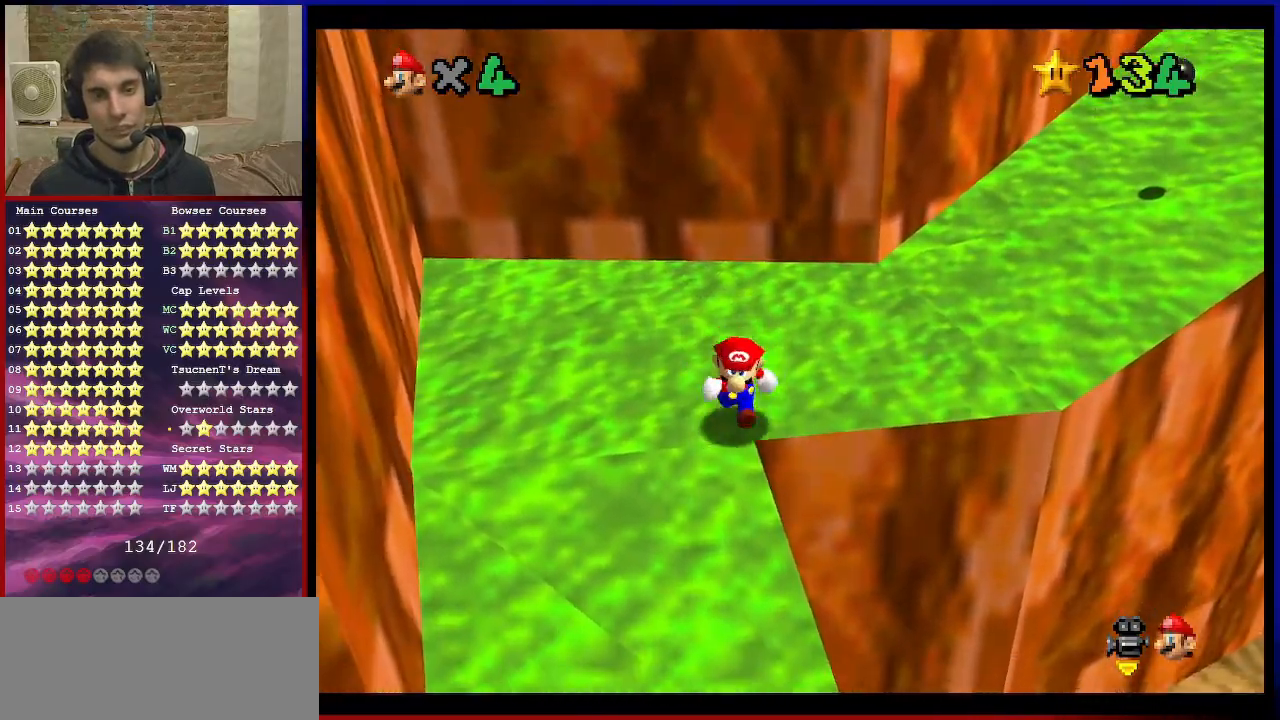
{"buttons": [], "left_stick": "down-right", "events": [[67, "A", "down"], [134, "A", "up"], [234, "C_UP", "down"], [367, "left_stick", "down-right"], [434, "C_UP", "up"]]}